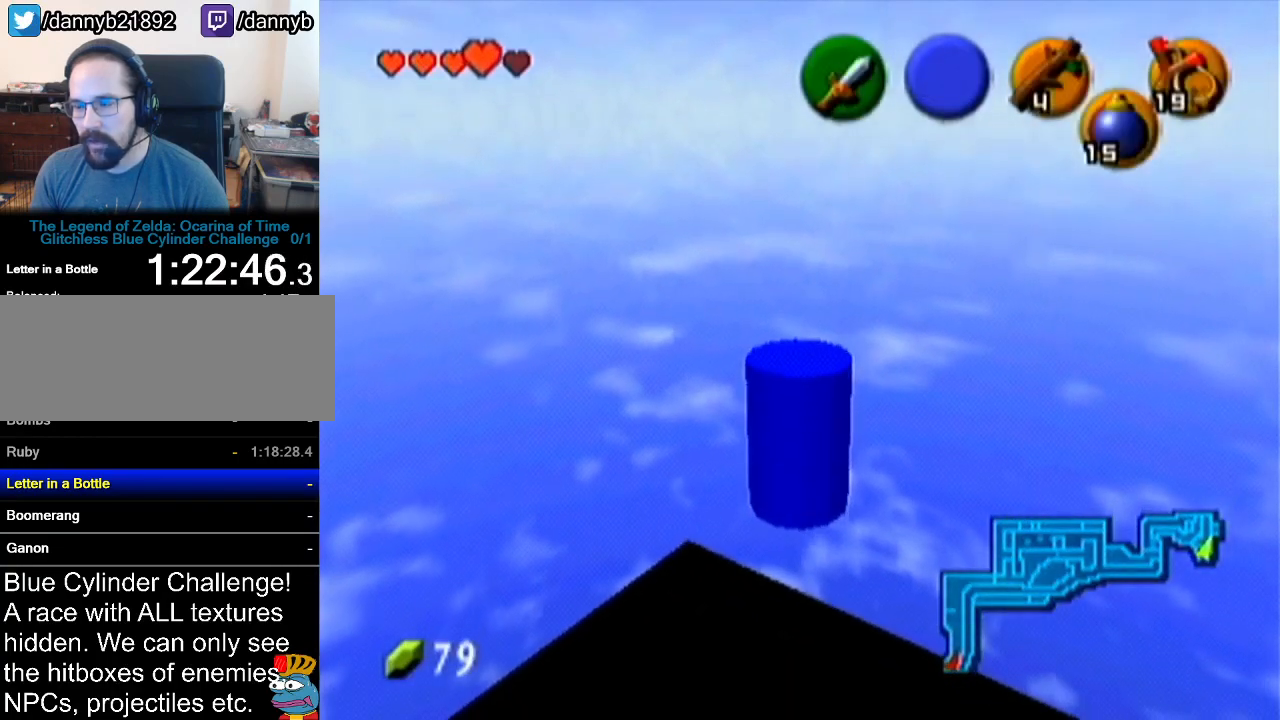
Gameplay with a controller (Nintendo layout); each line is a JSON object with the inputs held at the frame after it. "events" lists button and stick changes between this image and that frame as [ms after this image, input, new state], when the widget could be followed in between. Not read: L3 R3.
{"buttons": [], "left_stick": "center", "events": []}
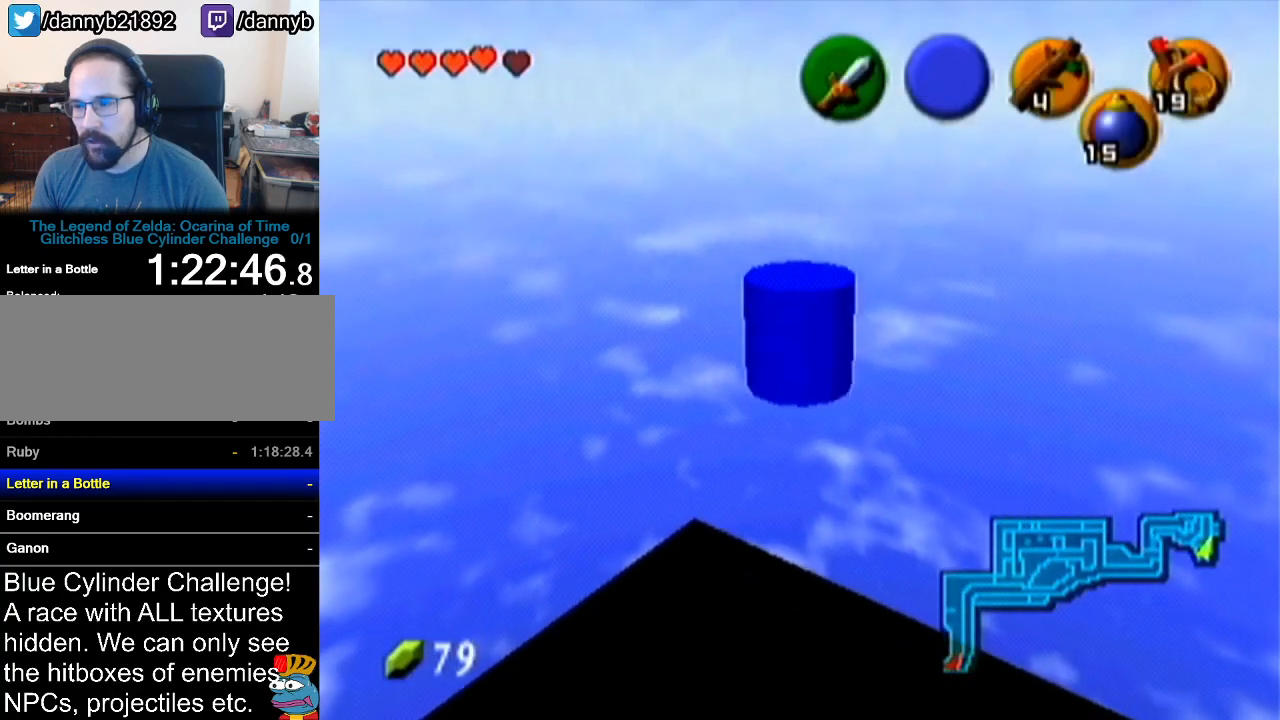
{"buttons": [], "left_stick": "center", "events": []}
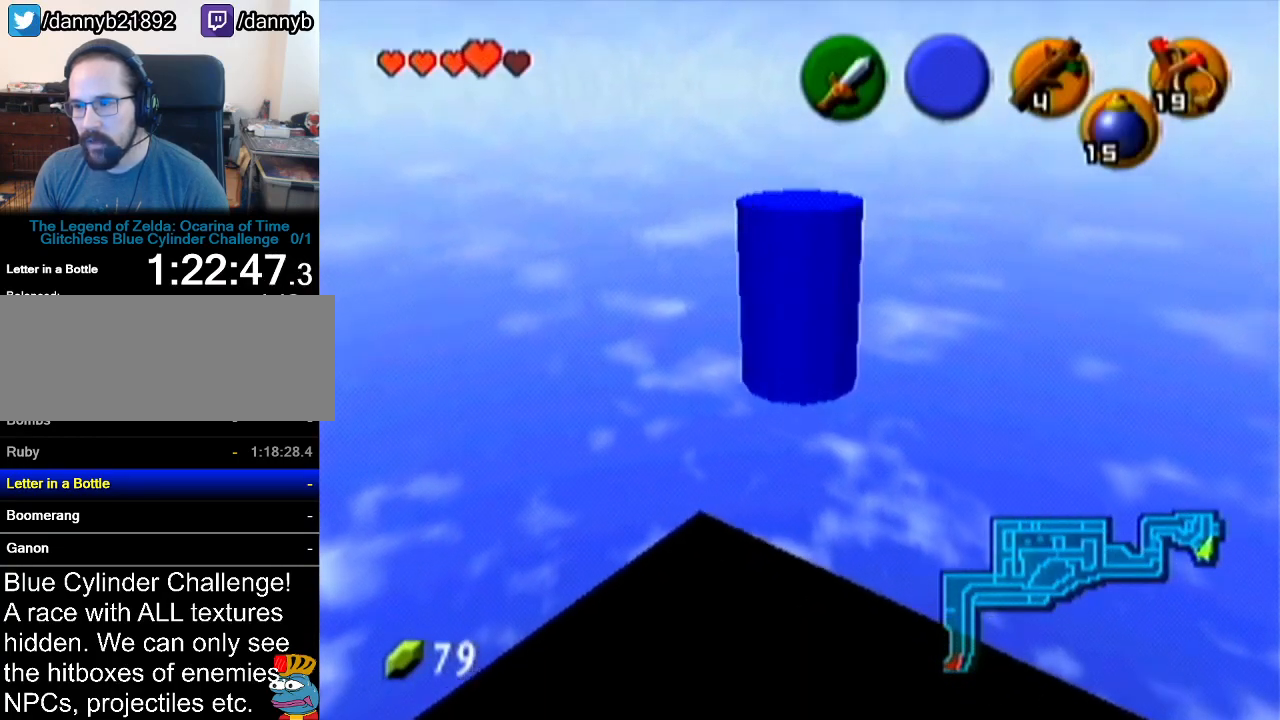
{"buttons": ["Z"], "left_stick": "center", "events": [[300, "Z", "down"]]}
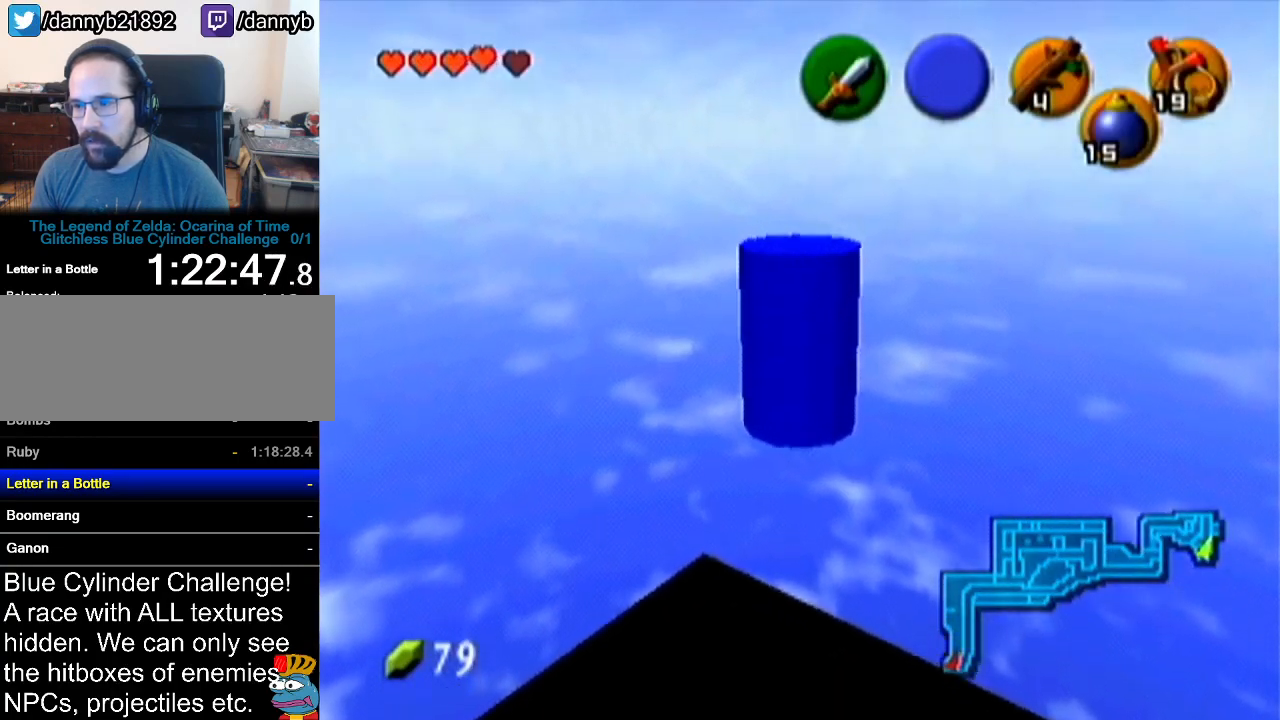
{"buttons": ["Z"], "left_stick": "center", "events": []}
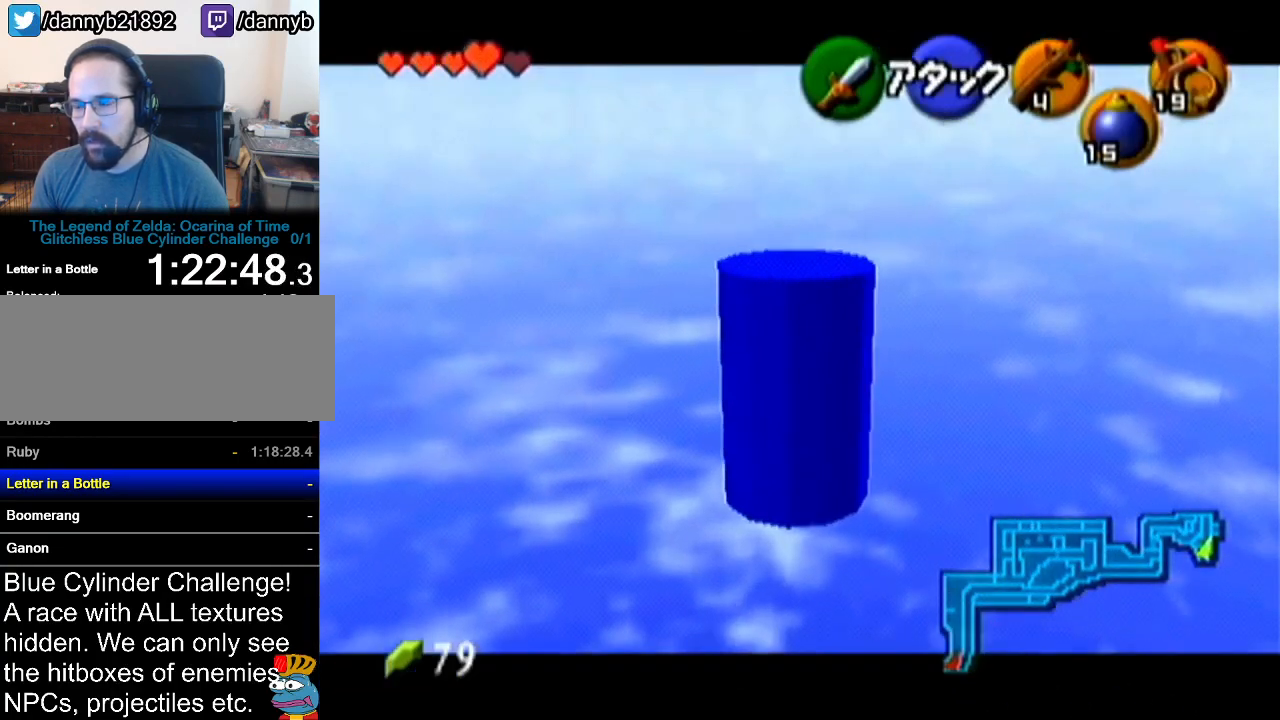
{"buttons": ["Z"], "left_stick": "center", "events": []}
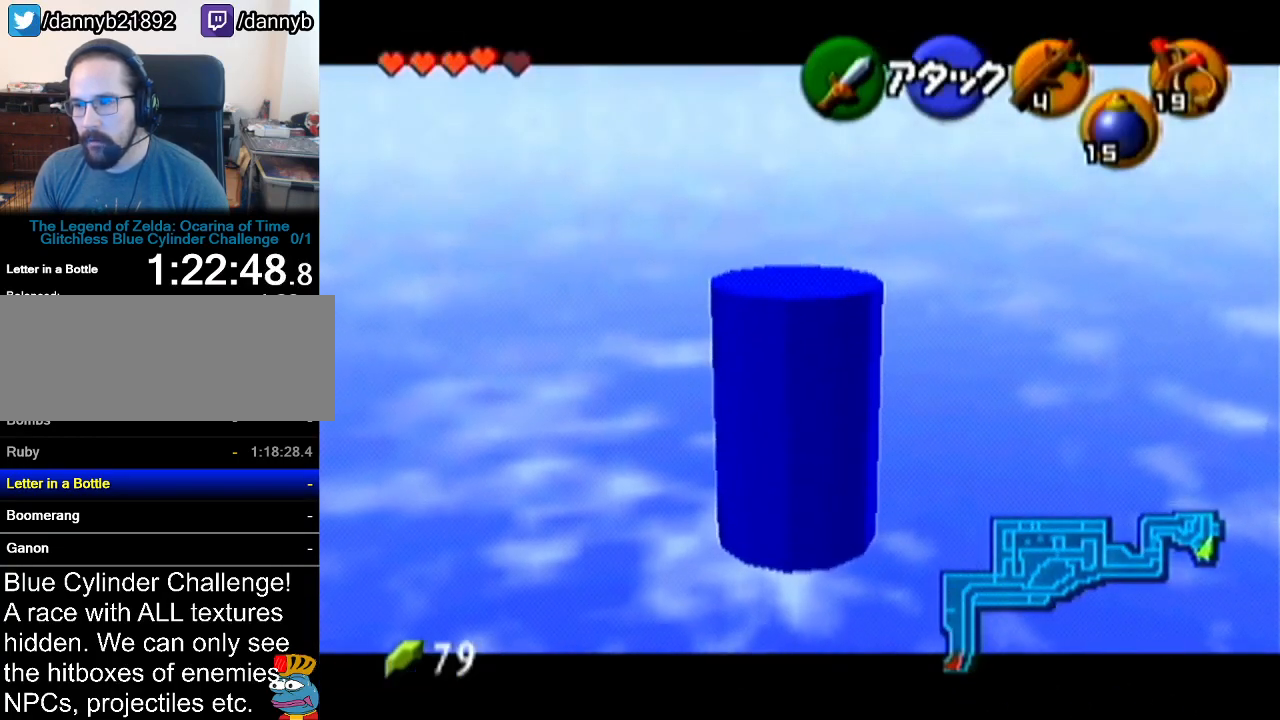
{"buttons": ["Z"], "left_stick": "center", "events": []}
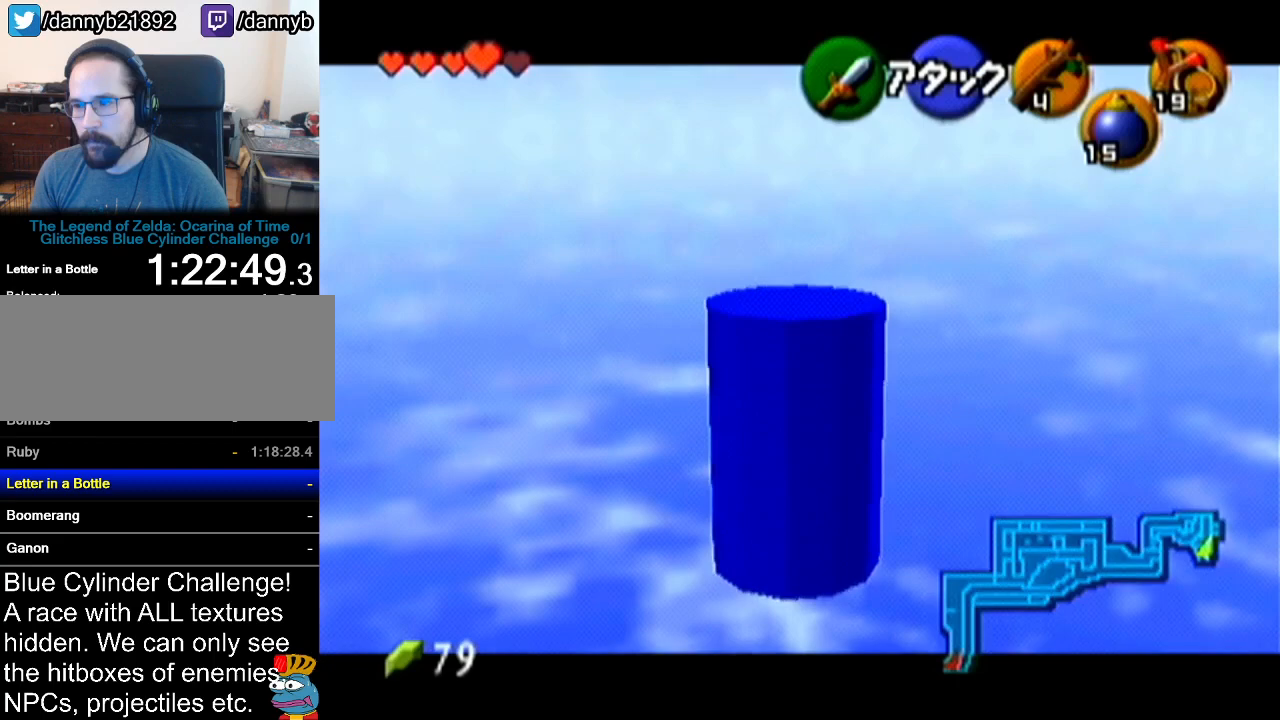
{"buttons": ["Z"], "left_stick": "center", "events": []}
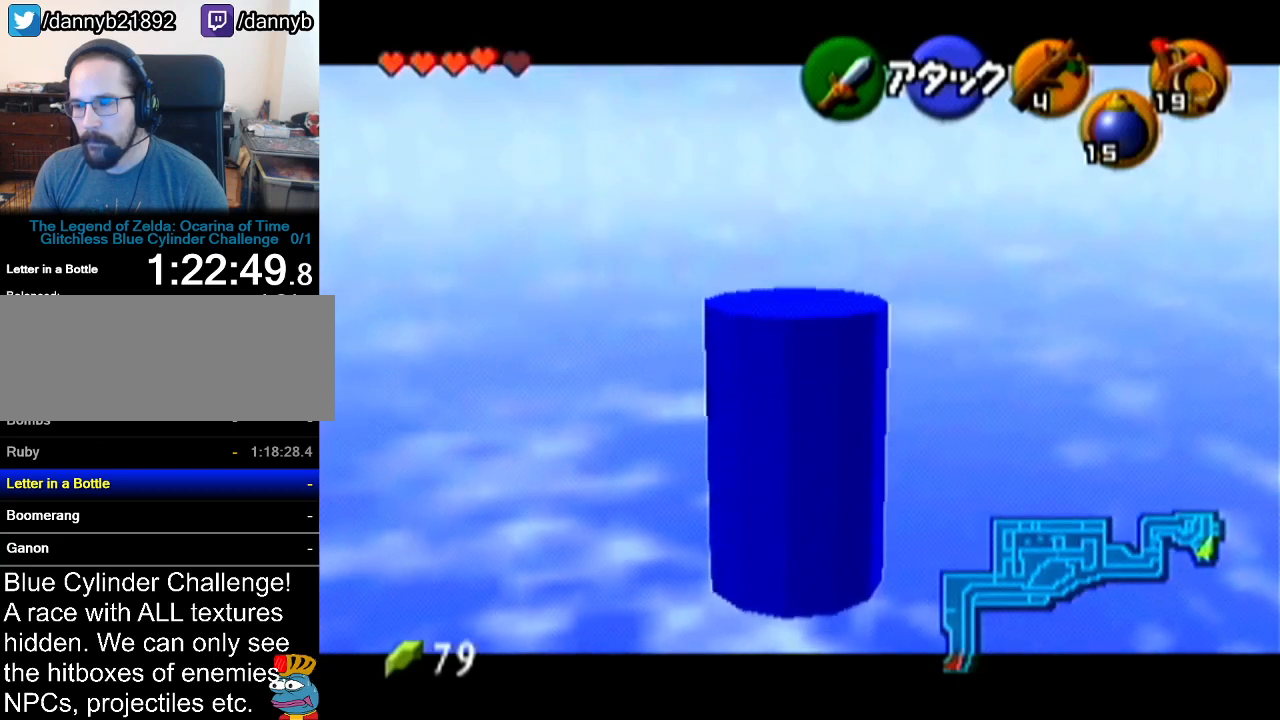
{"buttons": ["Z"], "left_stick": "center", "events": []}
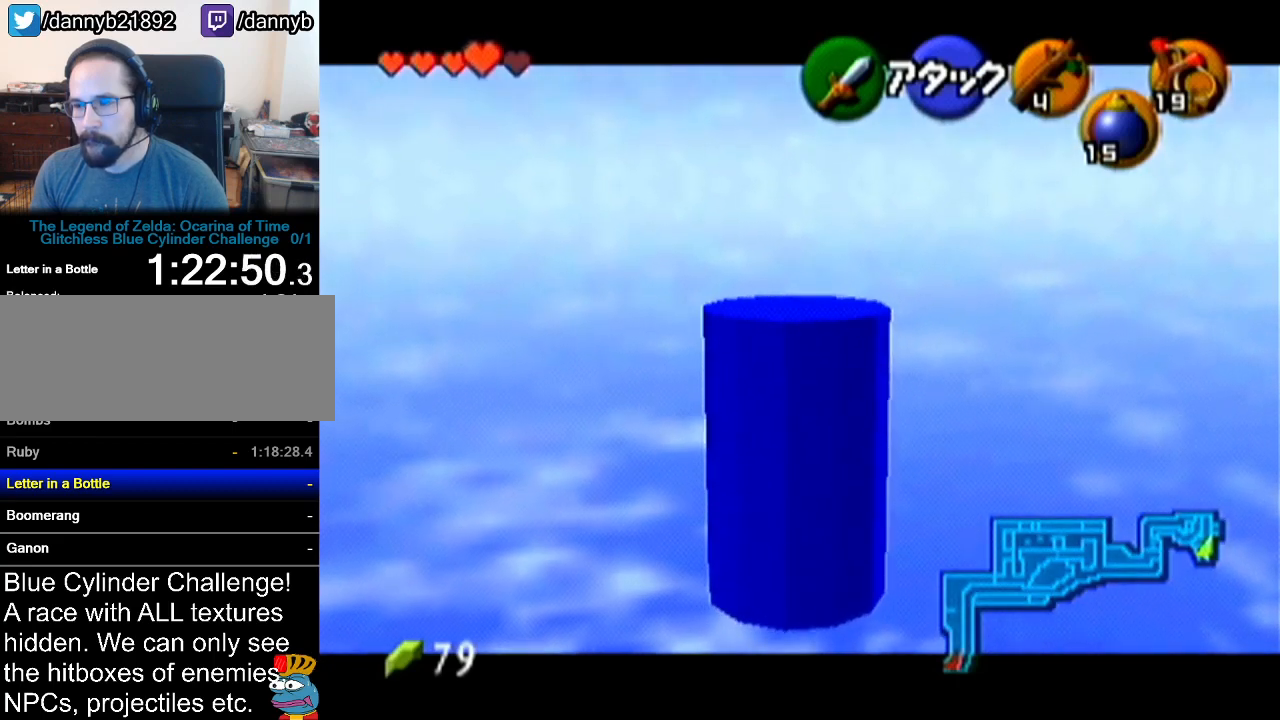
{"buttons": ["Z"], "left_stick": "center", "events": []}
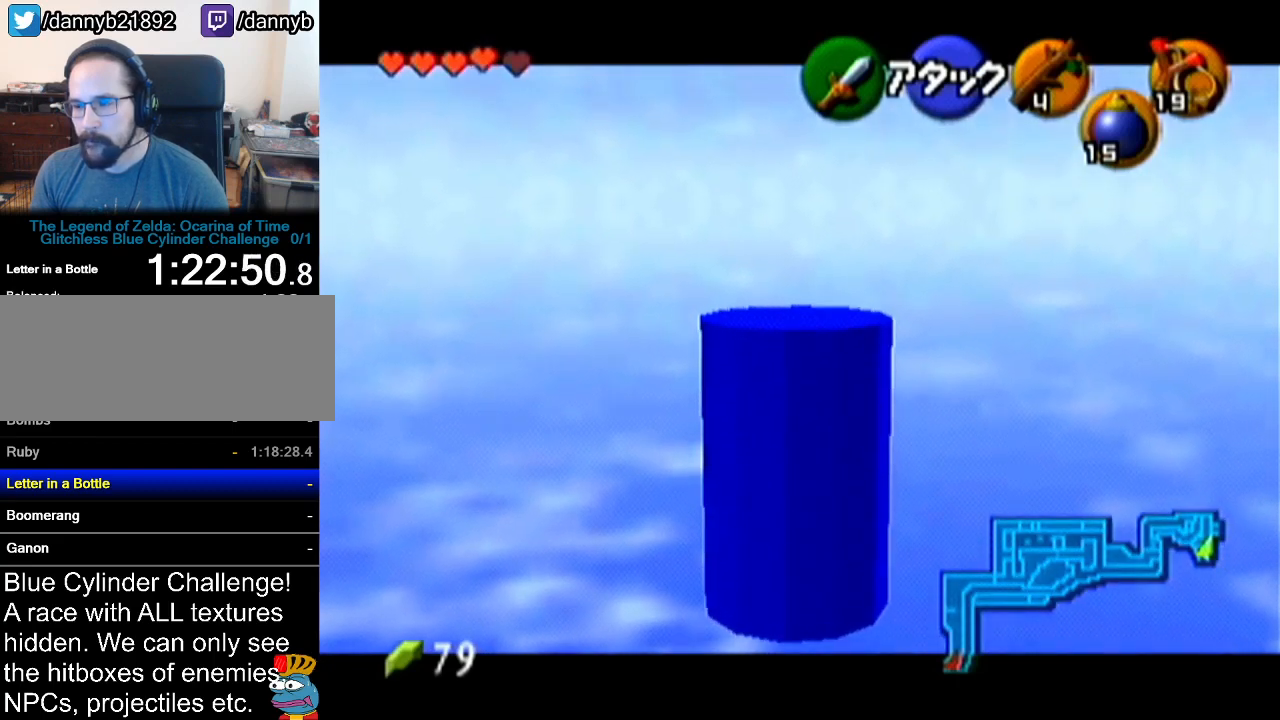
{"buttons": ["Z"], "left_stick": "down-left", "events": [[234, "left_stick", "down-left"]]}
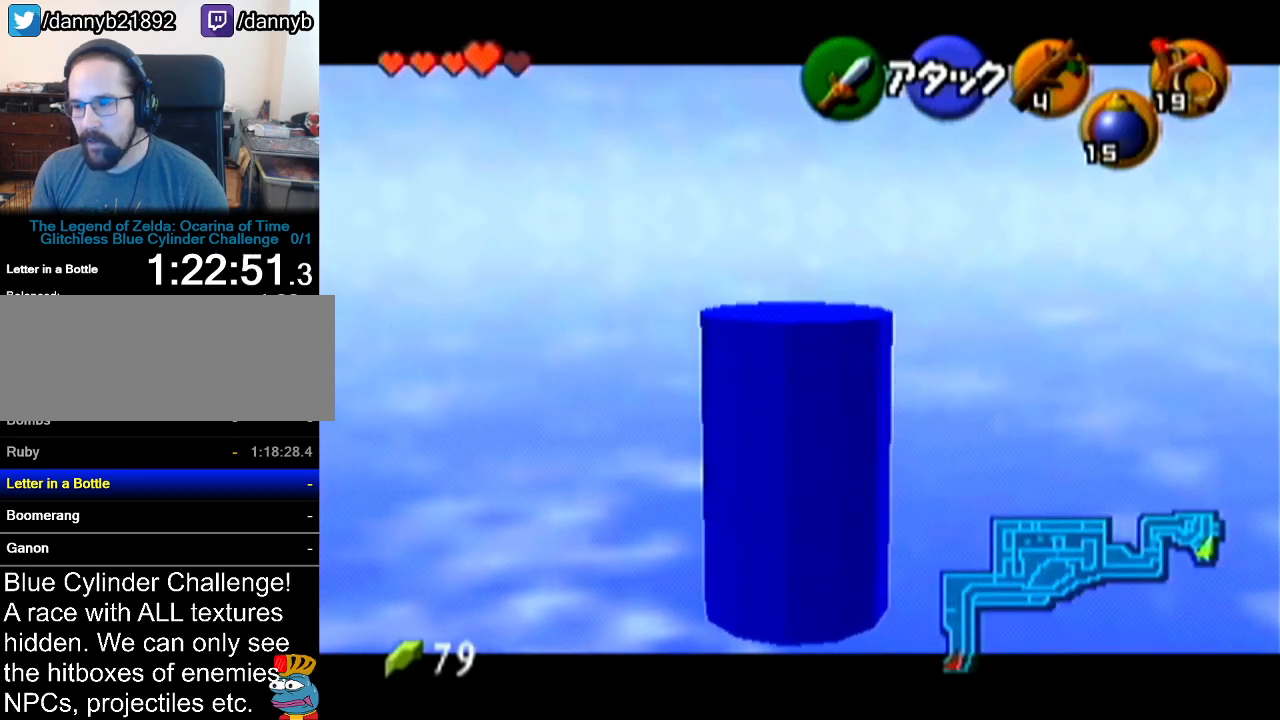
{"buttons": ["Z"], "left_stick": "down-left", "events": []}
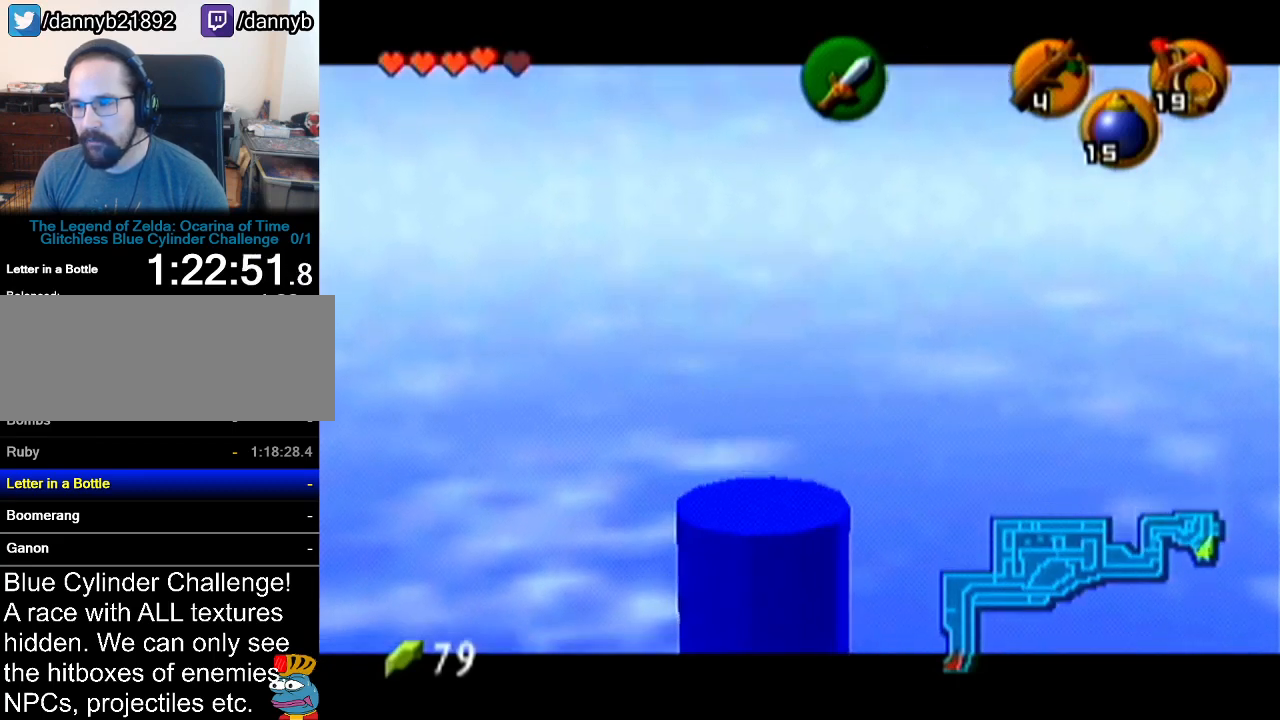
{"buttons": ["Z"], "left_stick": "center", "events": [[301, "left_stick", "center"]]}
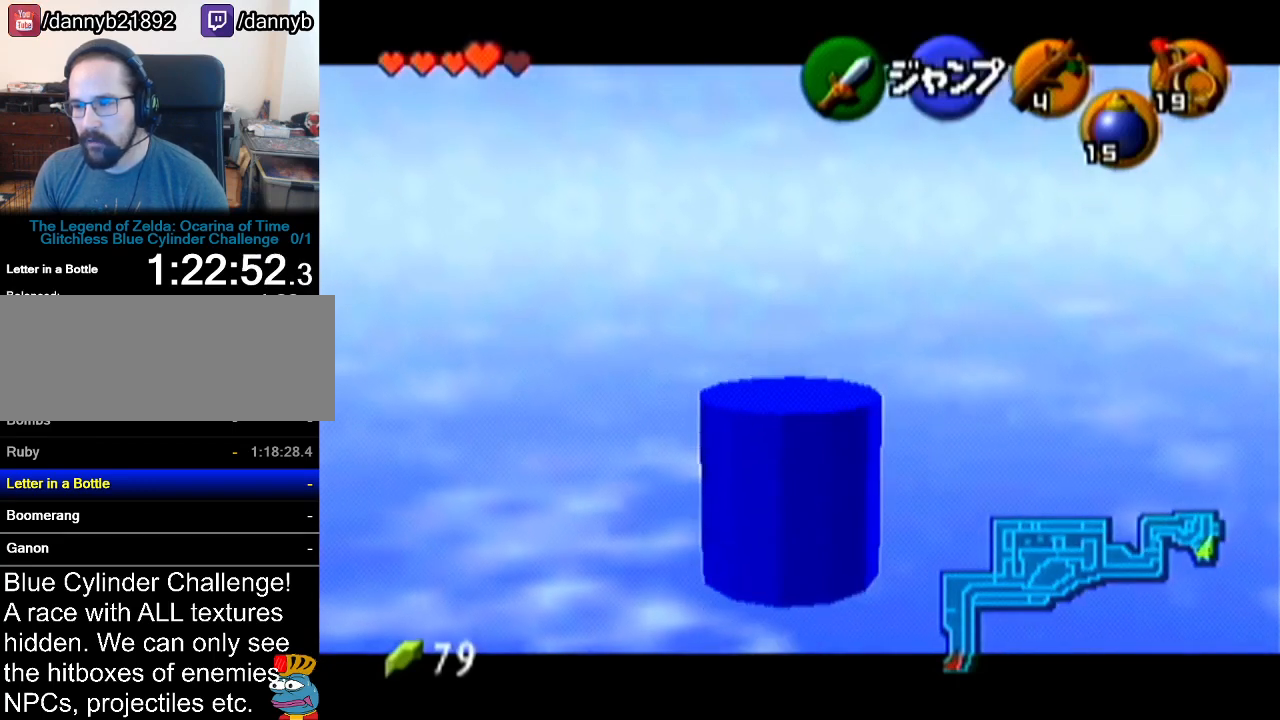
{"buttons": ["Z"], "left_stick": "center", "events": []}
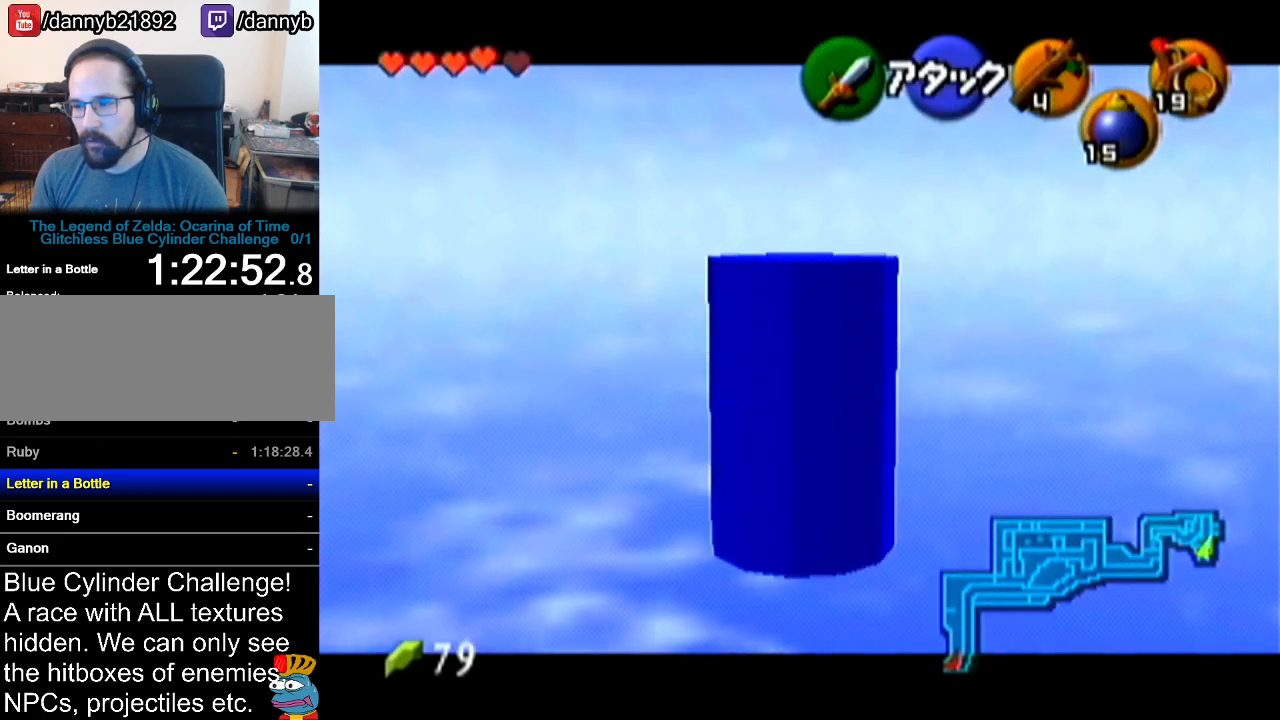
{"buttons": ["Z"], "left_stick": "center", "events": [[133, "Z", "up"], [317, "Z", "down"]]}
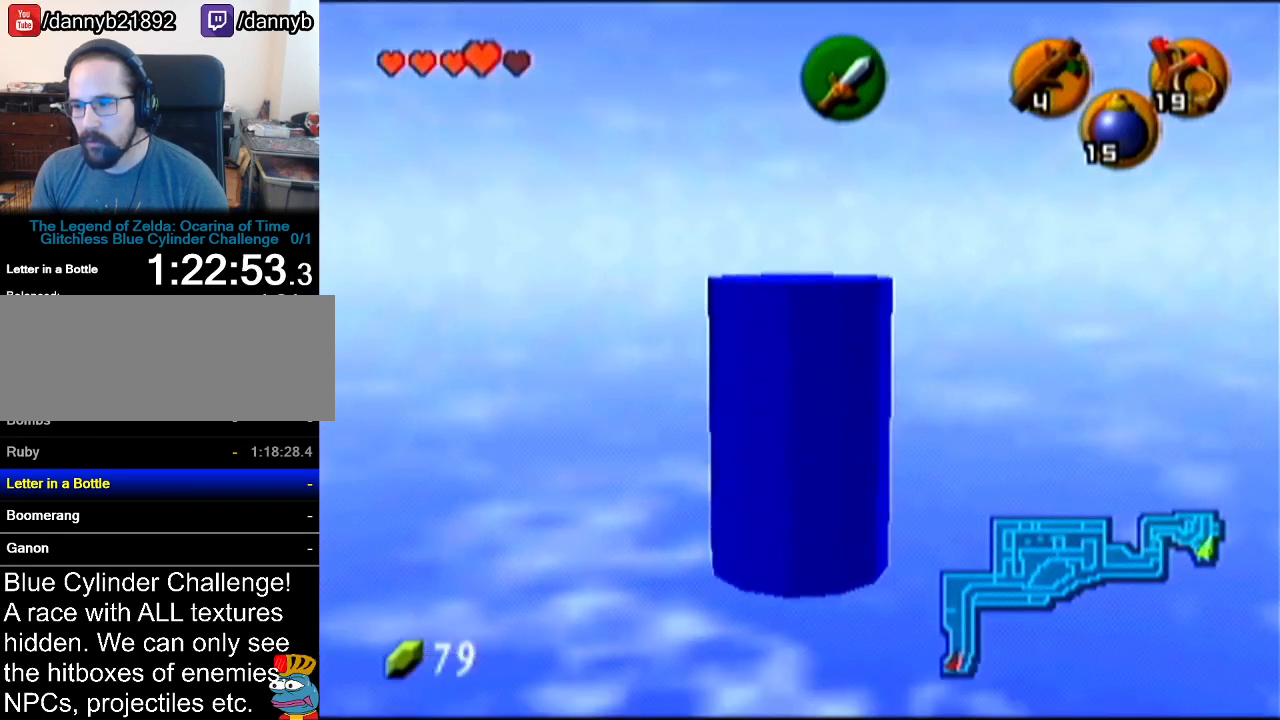
{"buttons": ["Z"], "left_stick": "down", "events": [[134, "left_stick", "down"]]}
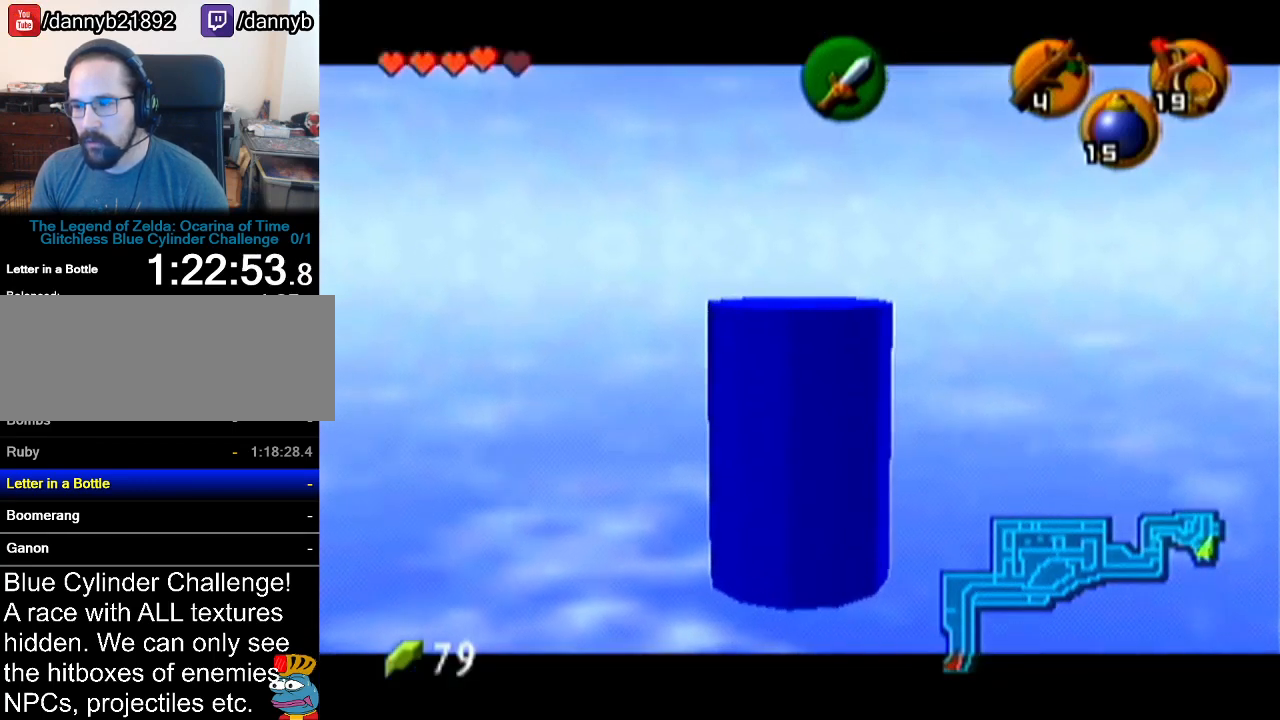
{"buttons": ["Z"], "left_stick": "center", "events": [[467, "left_stick", "center"]]}
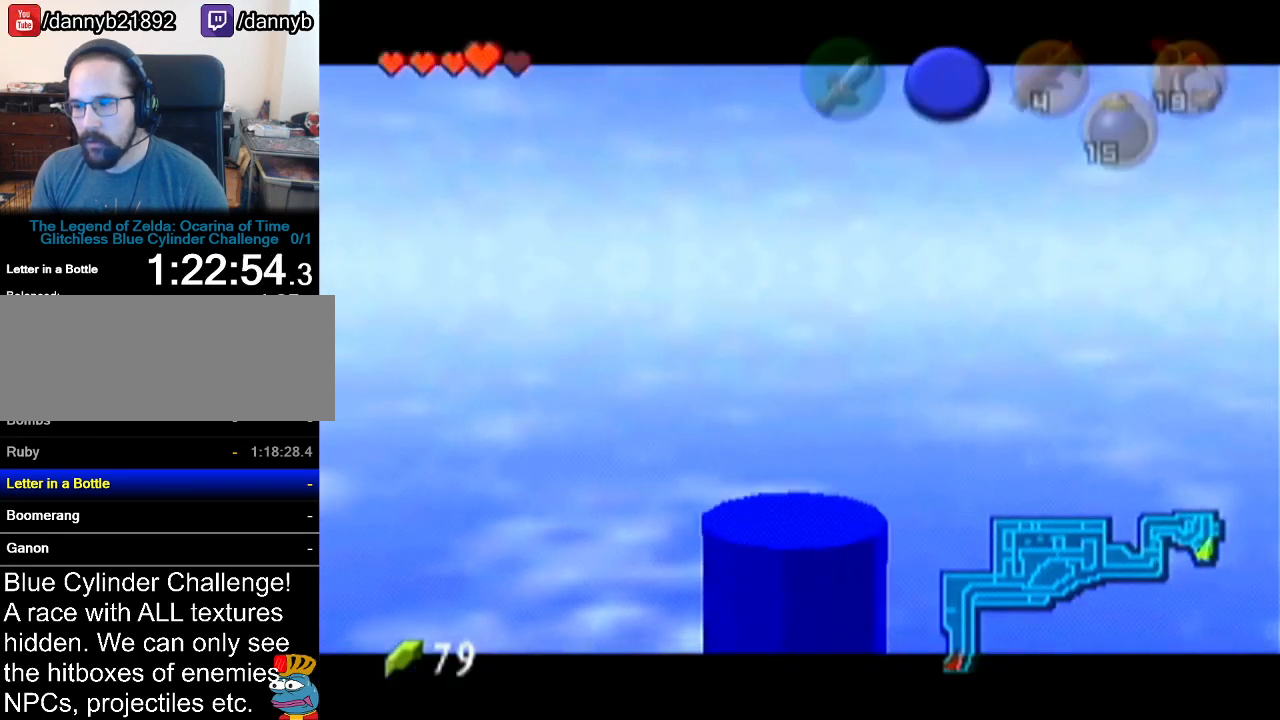
{"buttons": ["Z"], "left_stick": "down", "events": [[384, "left_stick", "down"]]}
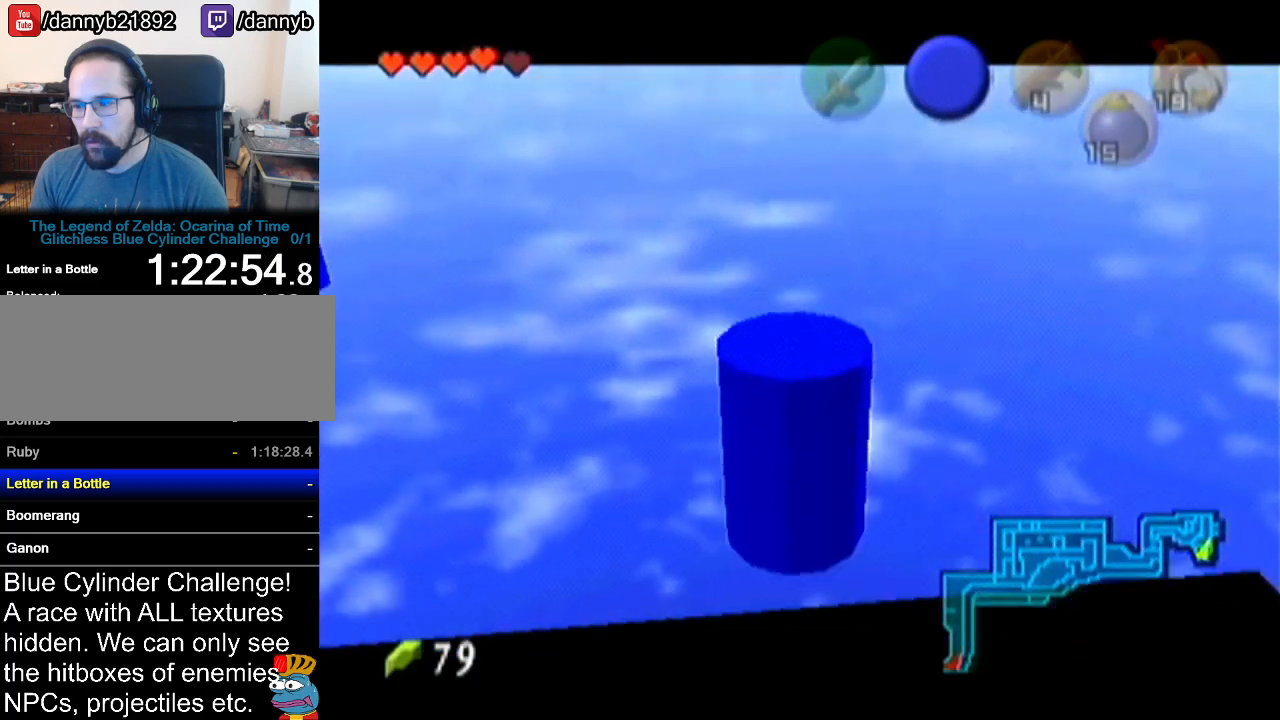
{"buttons": ["Z"], "left_stick": "center", "events": [[350, "left_stick", "center"]]}
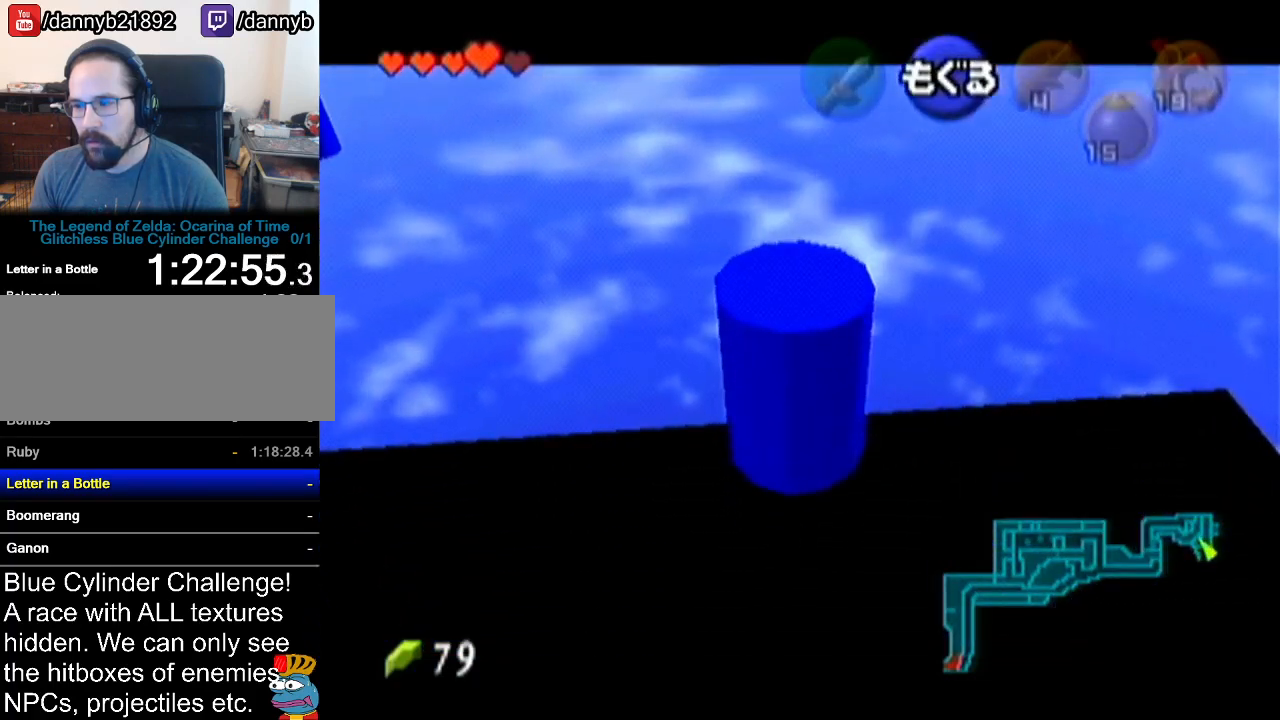
{"buttons": ["Z"], "left_stick": "center", "events": []}
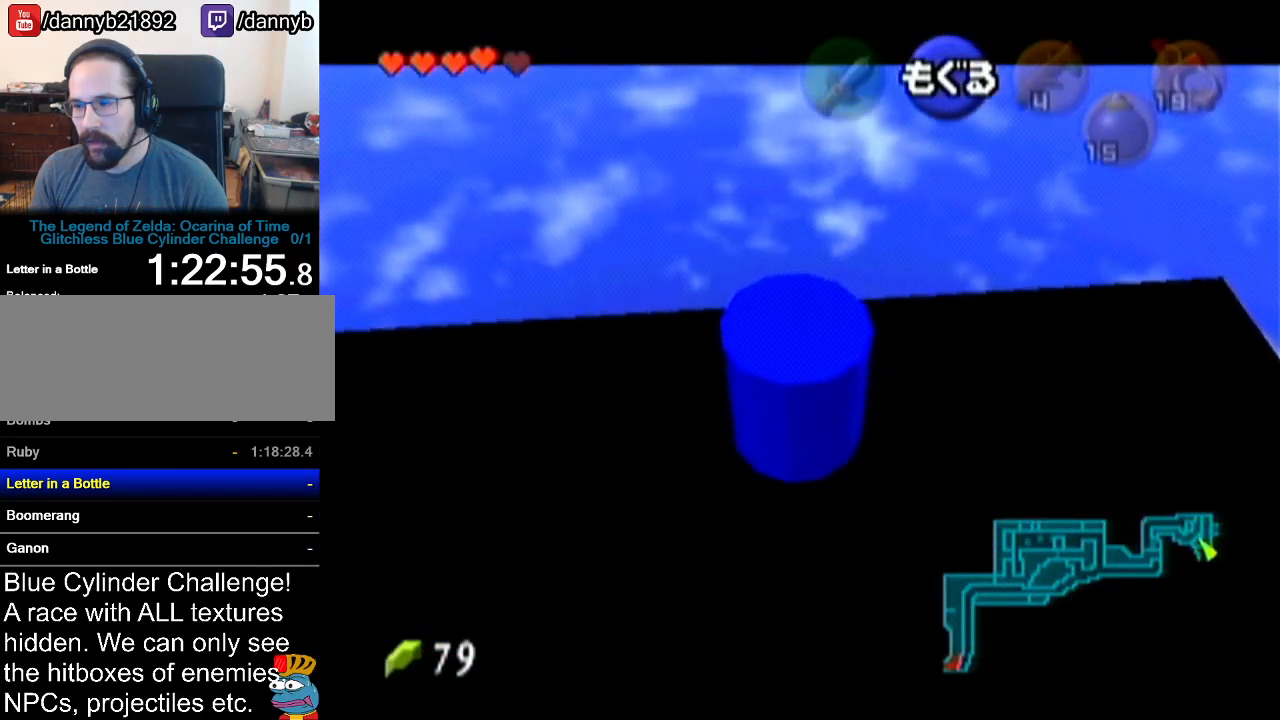
{"buttons": ["Z"], "left_stick": "left", "events": [[167, "left_stick", "left"]]}
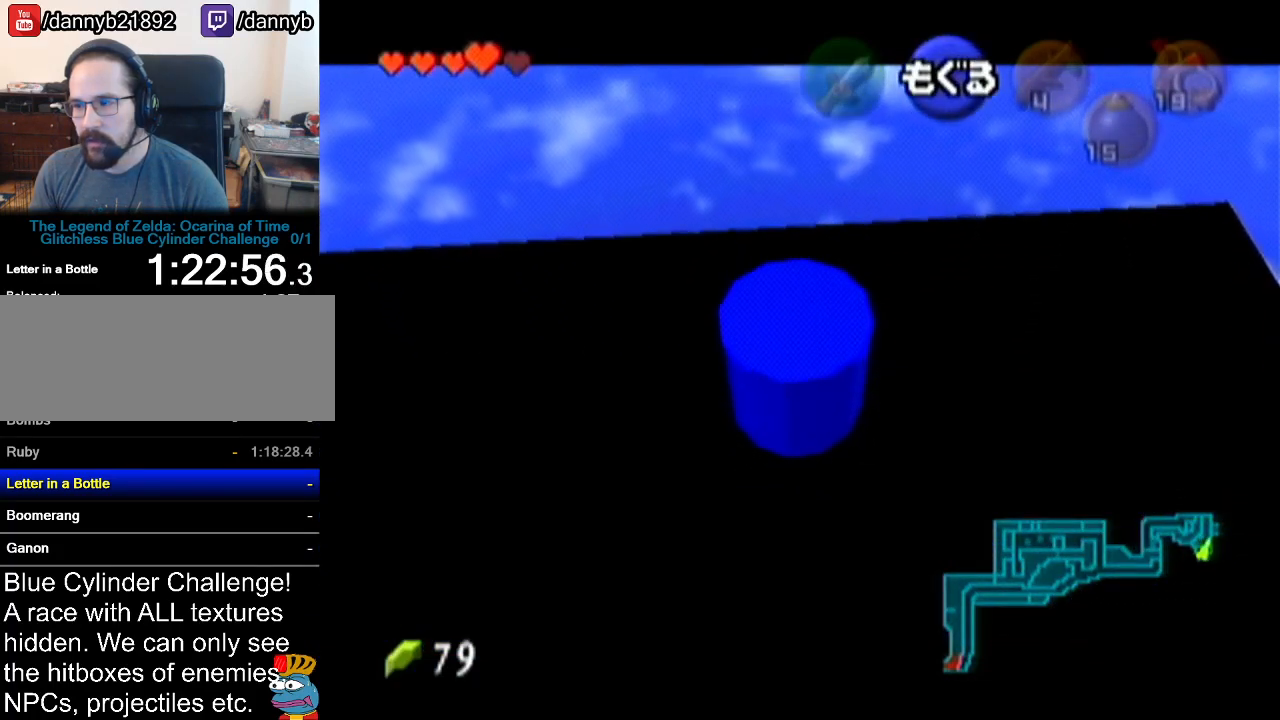
{"buttons": ["Z"], "left_stick": "left", "events": []}
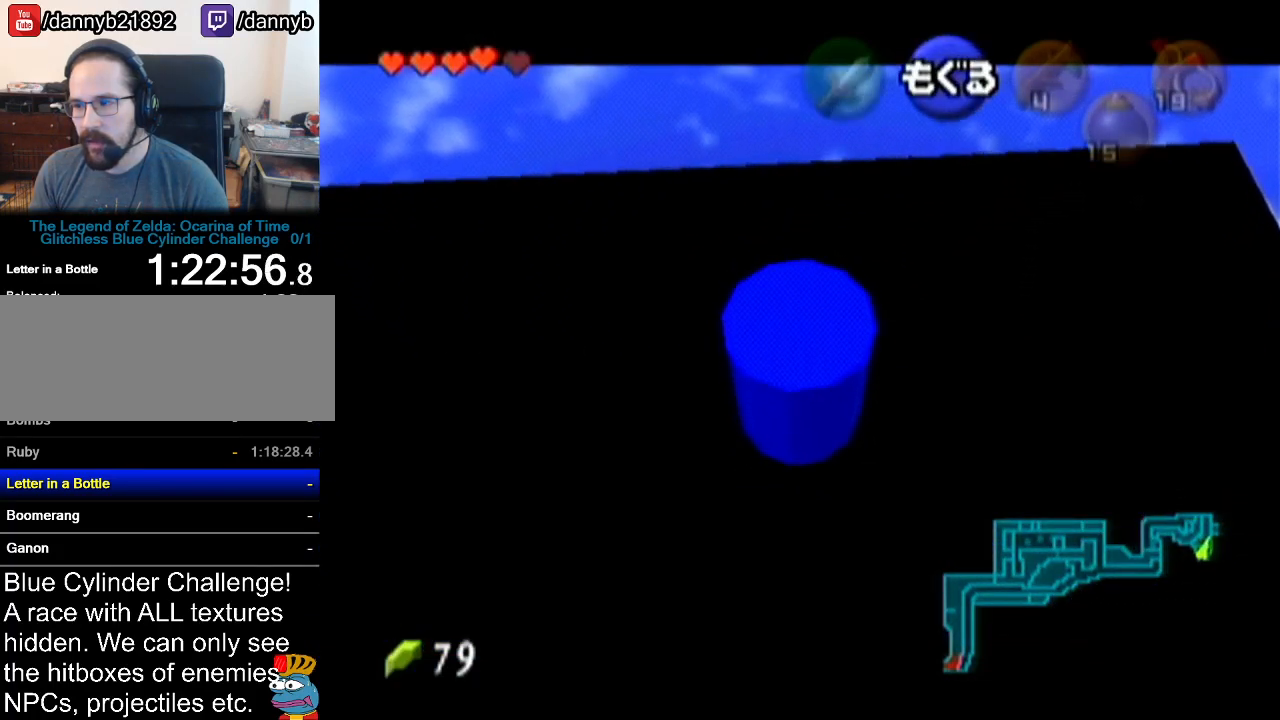
{"buttons": ["Z"], "left_stick": "left", "events": []}
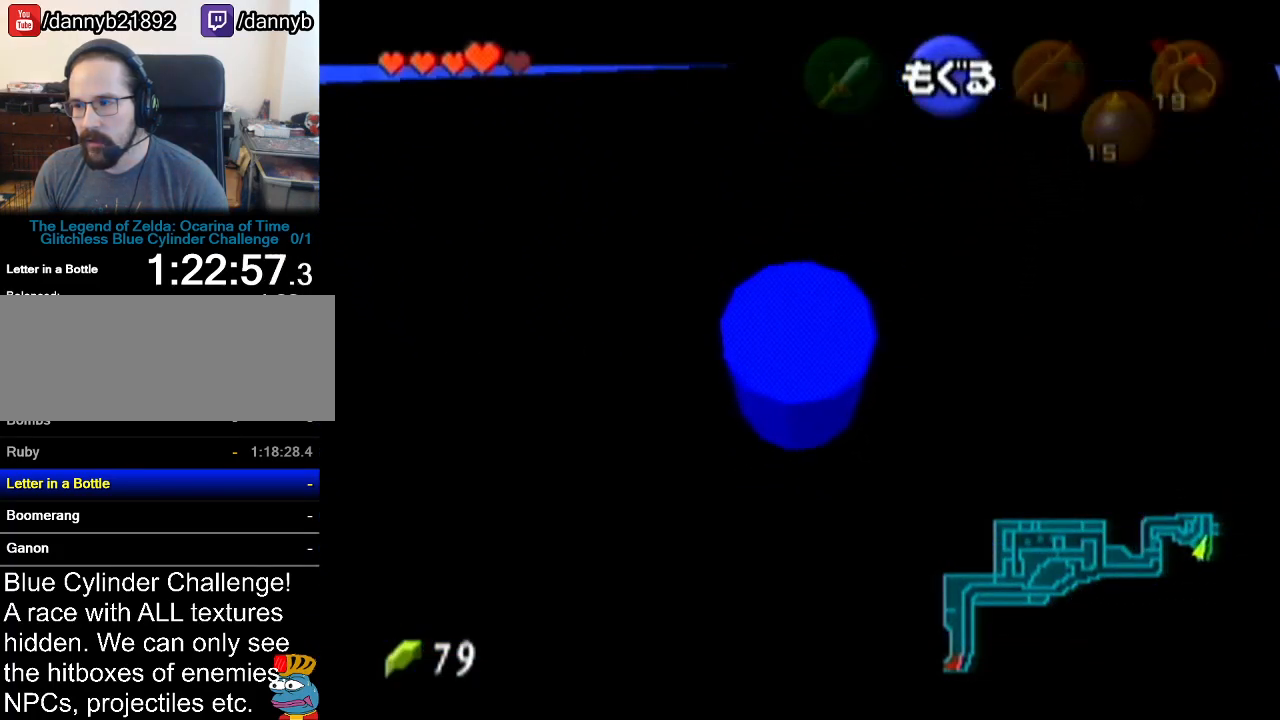
{"buttons": ["Z"], "left_stick": "up-left", "events": [[150, "left_stick", "up-left"]]}
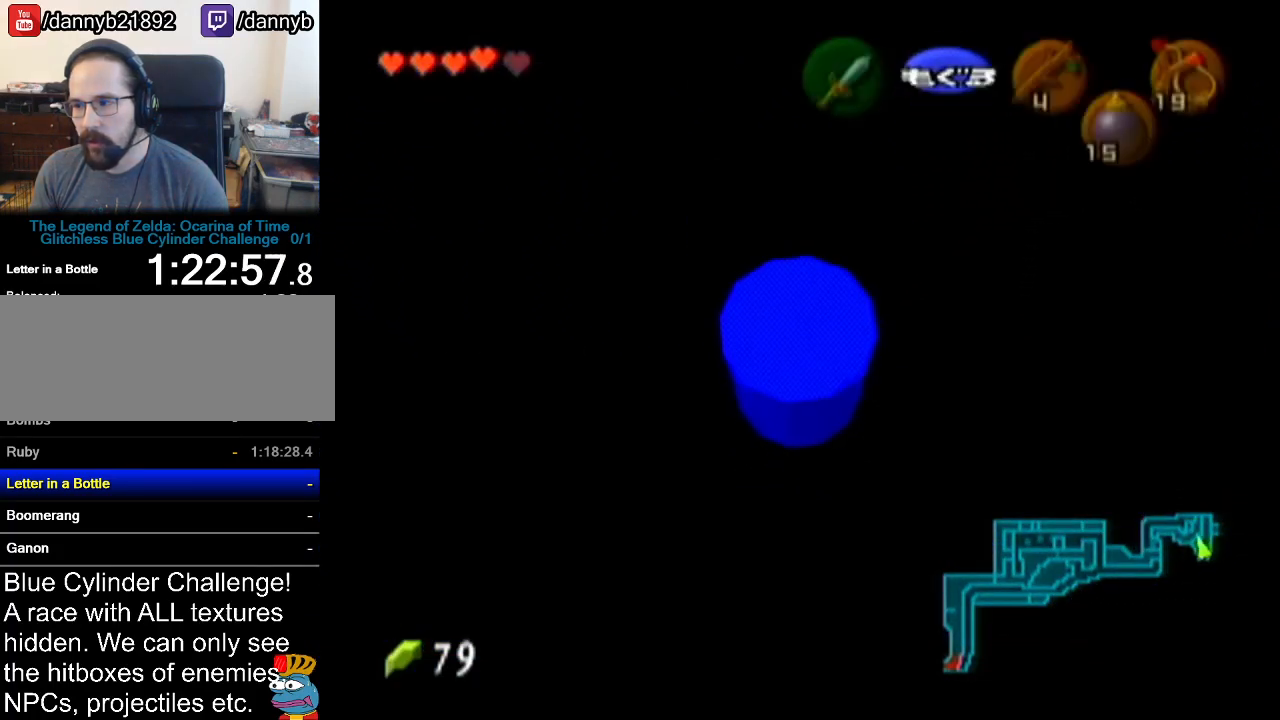
{"buttons": ["Z"], "left_stick": "center", "events": [[317, "left_stick", "center"]]}
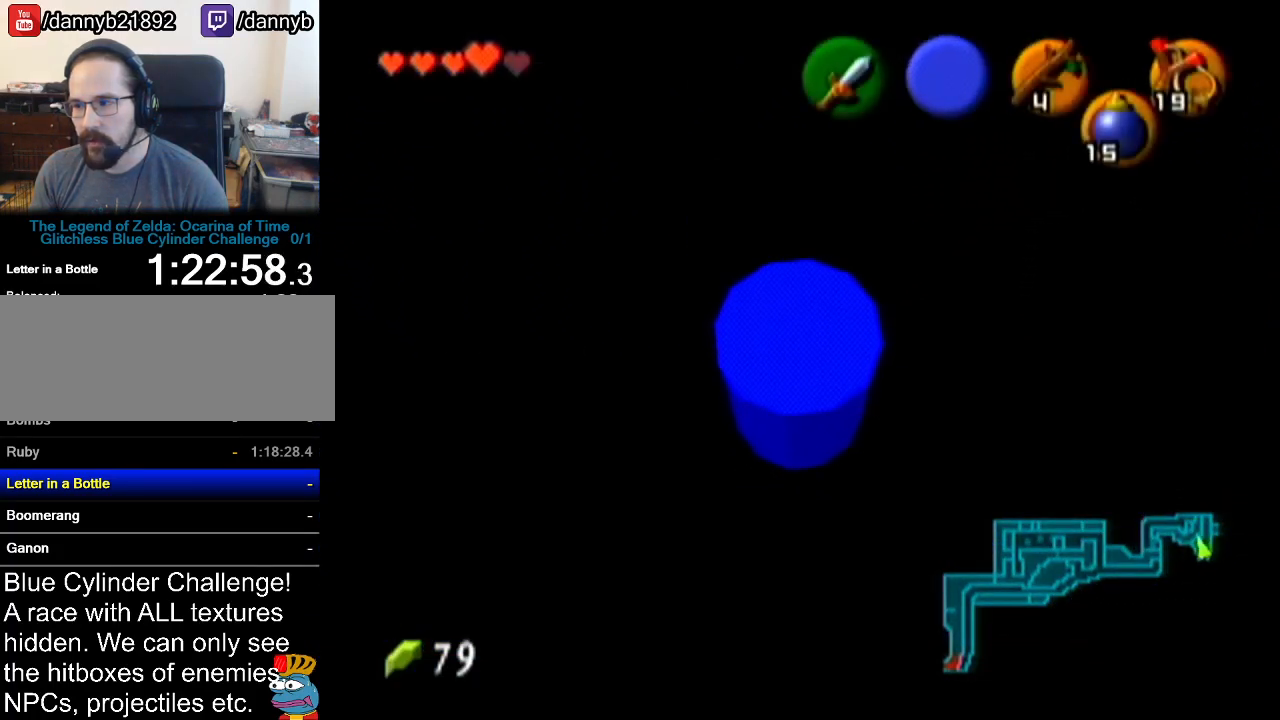
{"buttons": ["Z"], "left_stick": "center", "events": []}
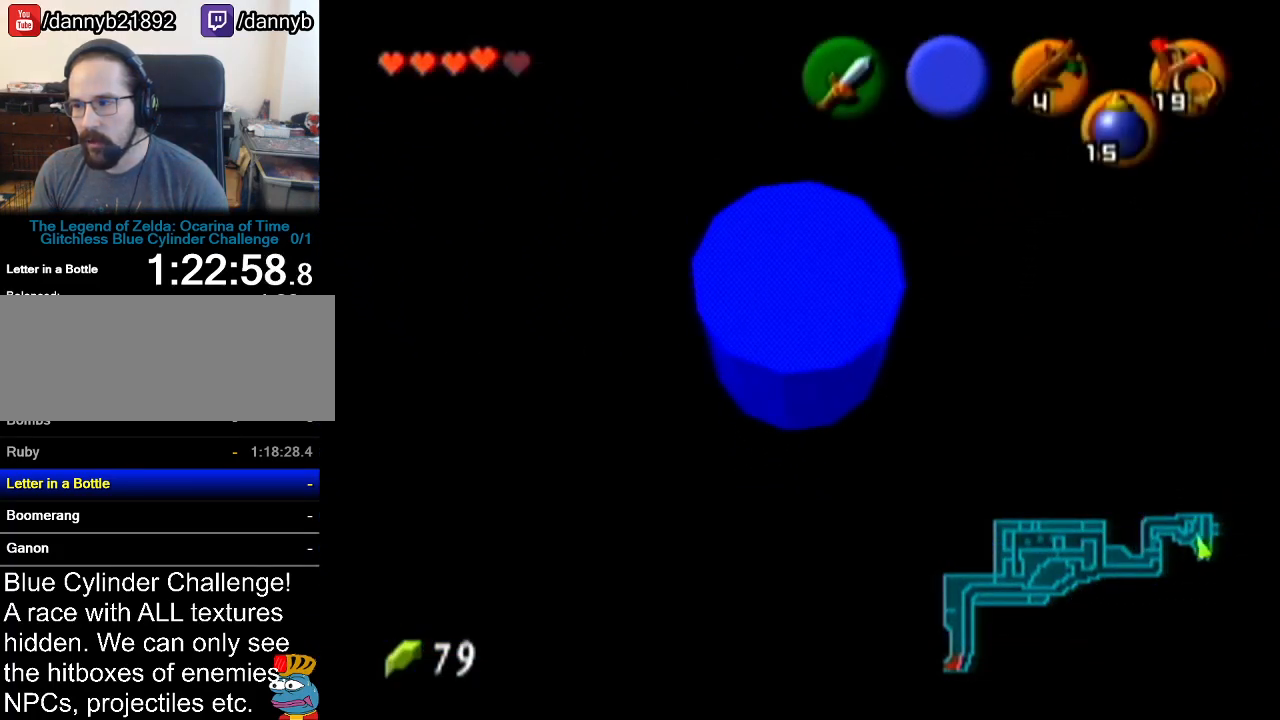
{"buttons": ["Z"], "left_stick": "center", "events": []}
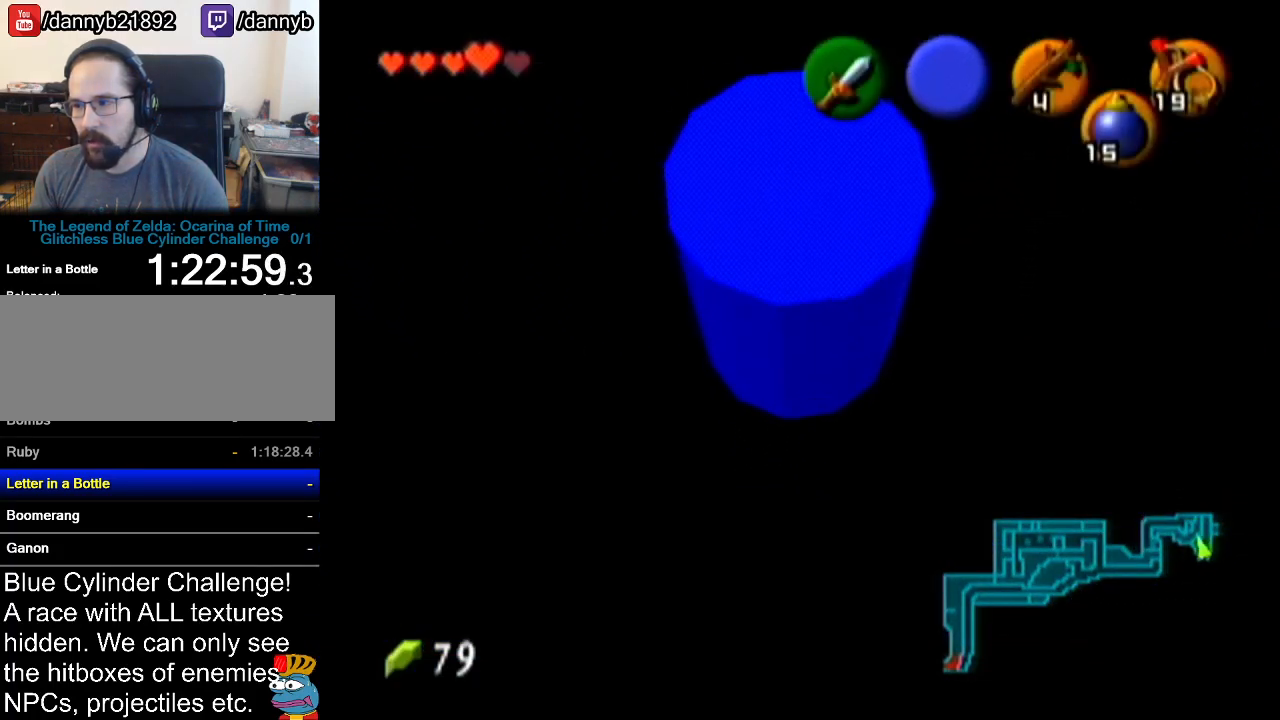
{"buttons": ["Z"], "left_stick": "center", "events": []}
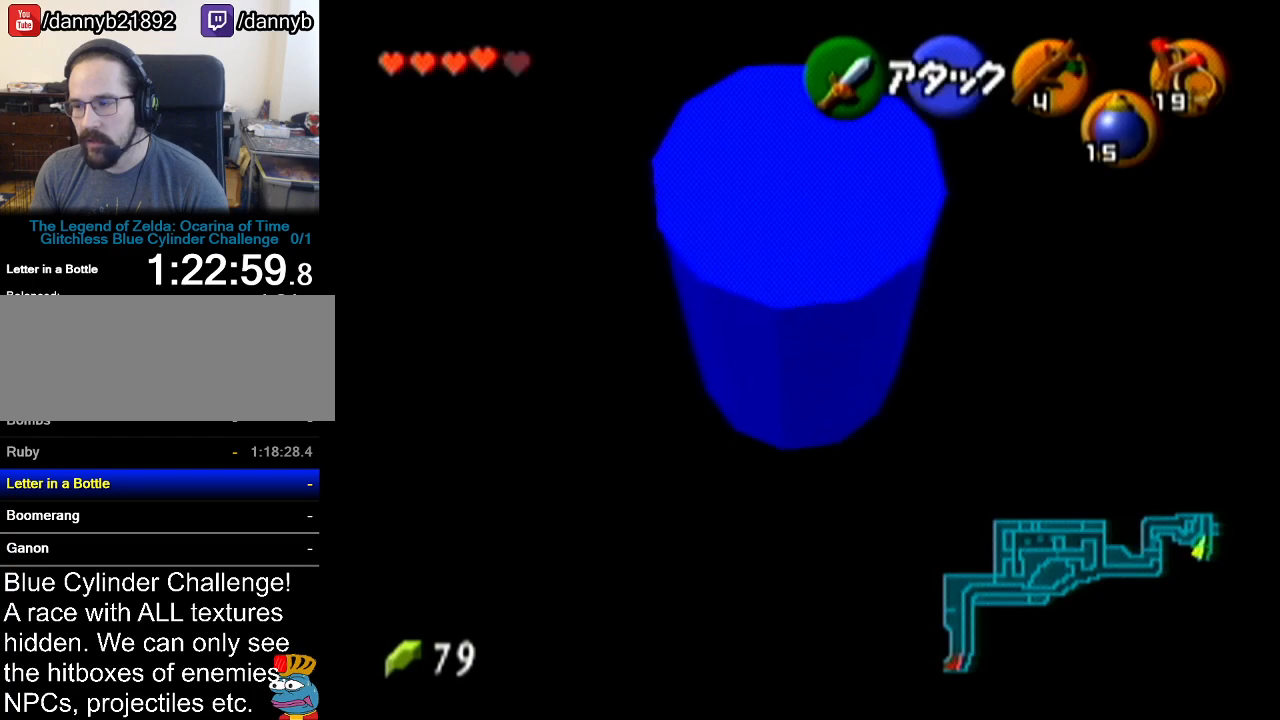
{"buttons": ["Z"], "left_stick": "center", "events": []}
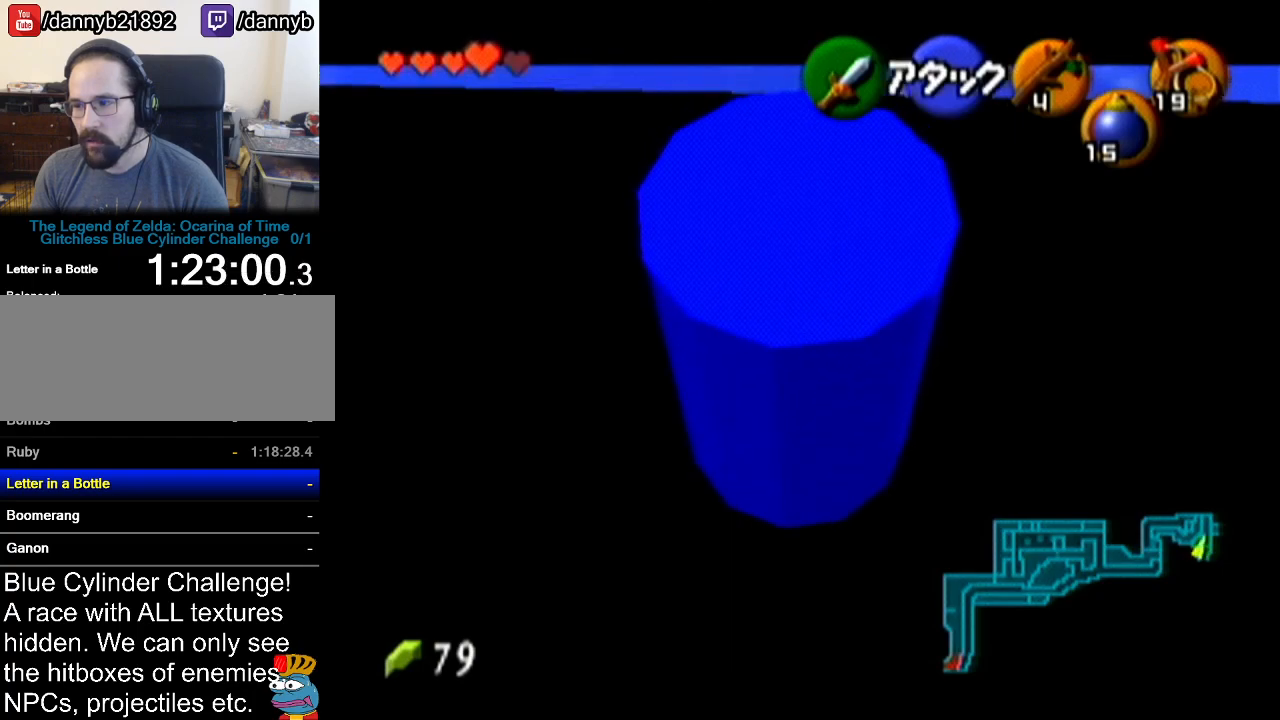
{"buttons": ["Z"], "left_stick": "center", "events": []}
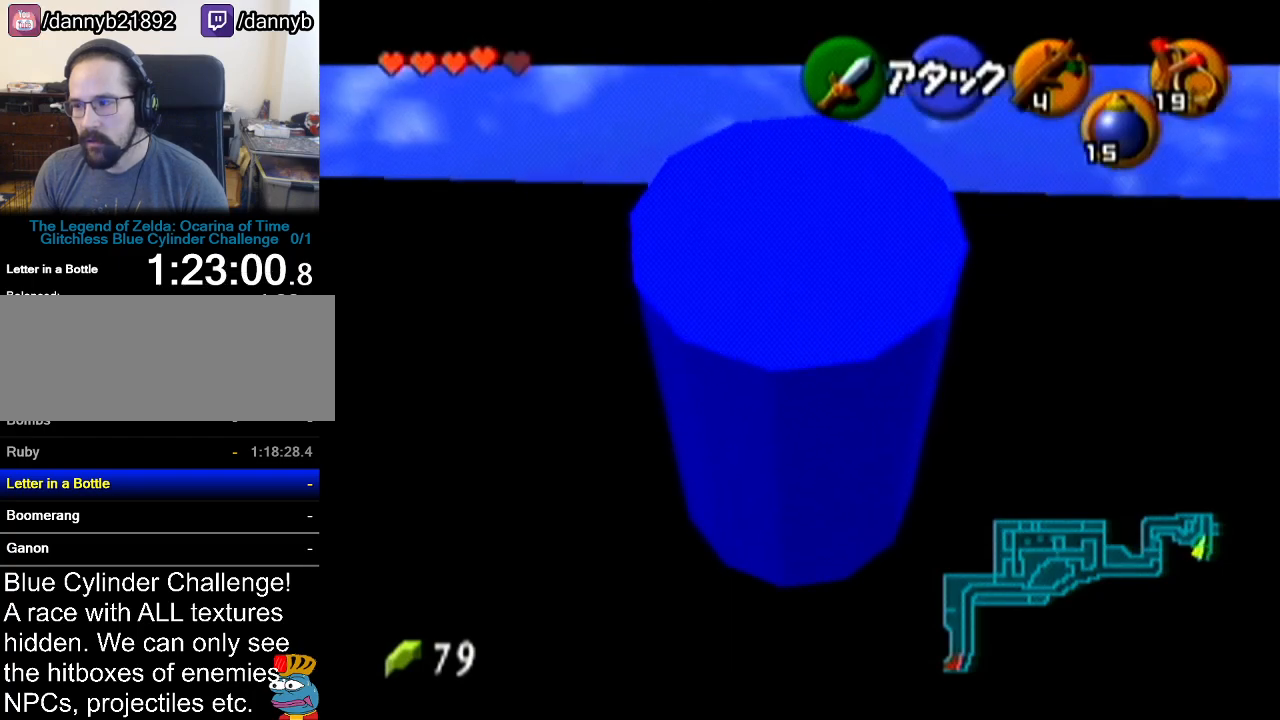
{"buttons": ["Z"], "left_stick": "center", "events": []}